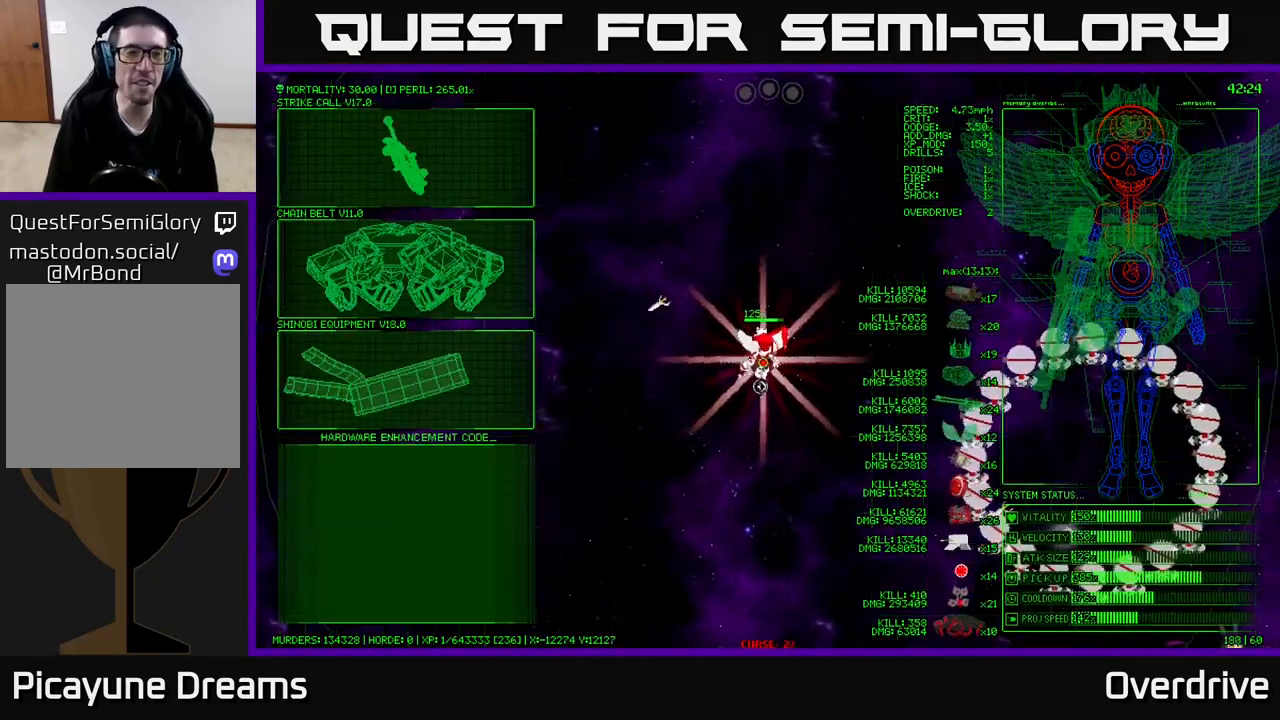
Gameplay with a controller (Xbox layout); each line is a JSON object with the inputs held at the frame after it. "events" lists button and stick changes between this image and that frame as [ms after this image, input, new state], when the widget could be followed in between.
{"buttons": [], "left_stick": "up", "right_stick": "center", "events": [[250, "left_stick", "up"]]}
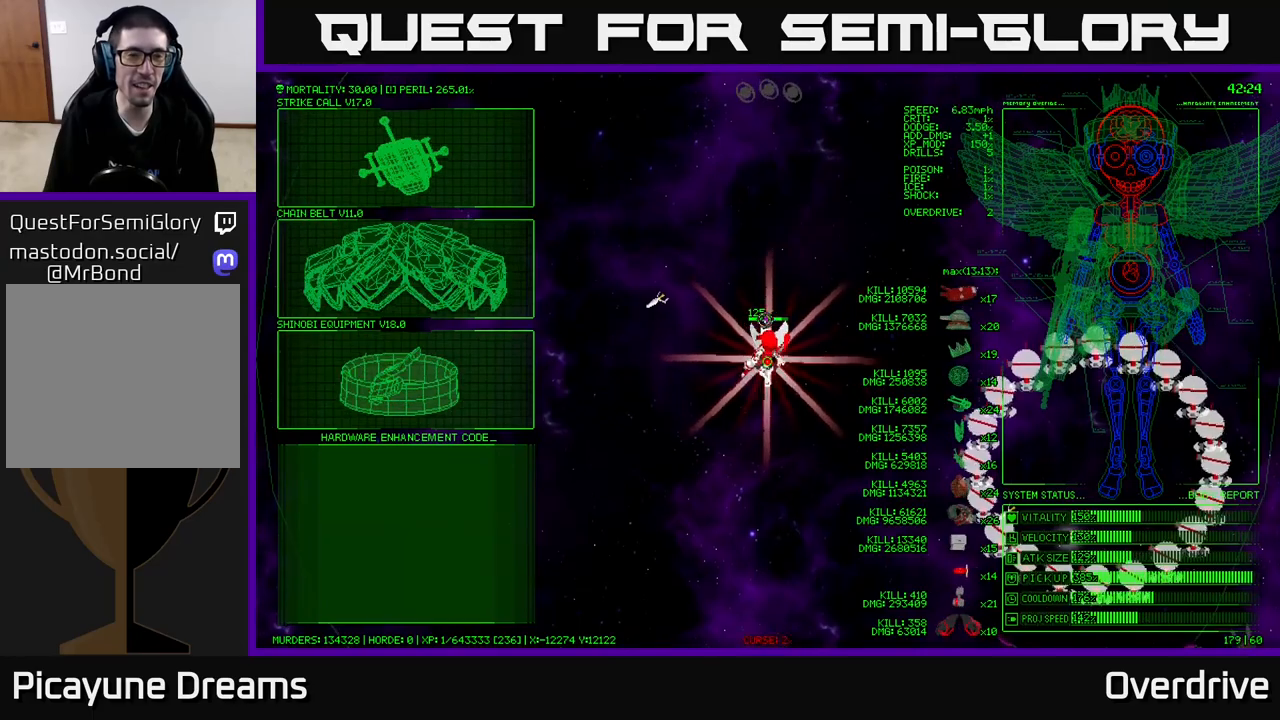
{"buttons": [], "left_stick": "up", "right_stick": "center", "events": [[83, "left_stick", "down-right"], [150, "left_stick", "down-left"], [250, "left_stick", "left"], [433, "left_stick", "up"]]}
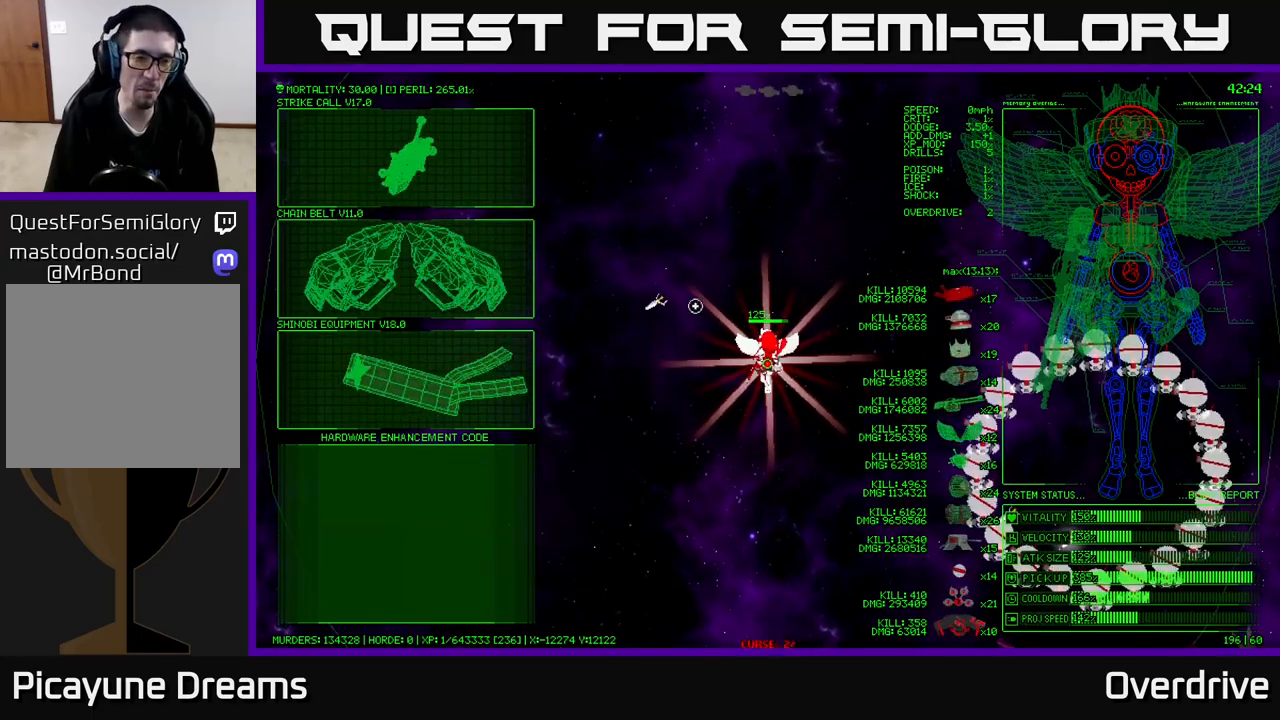
{"buttons": [], "left_stick": "left", "right_stick": "center", "events": [[200, "left_stick", "left"]]}
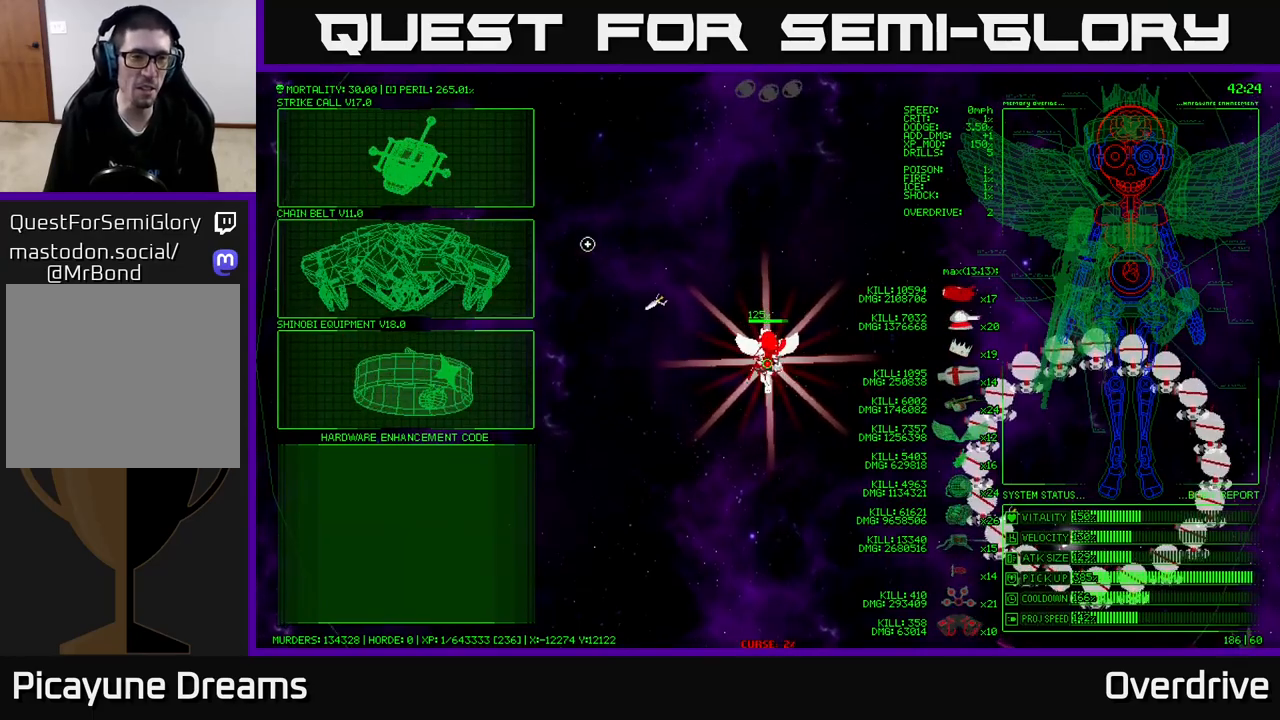
{"buttons": [], "left_stick": "up-left", "right_stick": "center", "events": [[200, "left_stick", "up-left"]]}
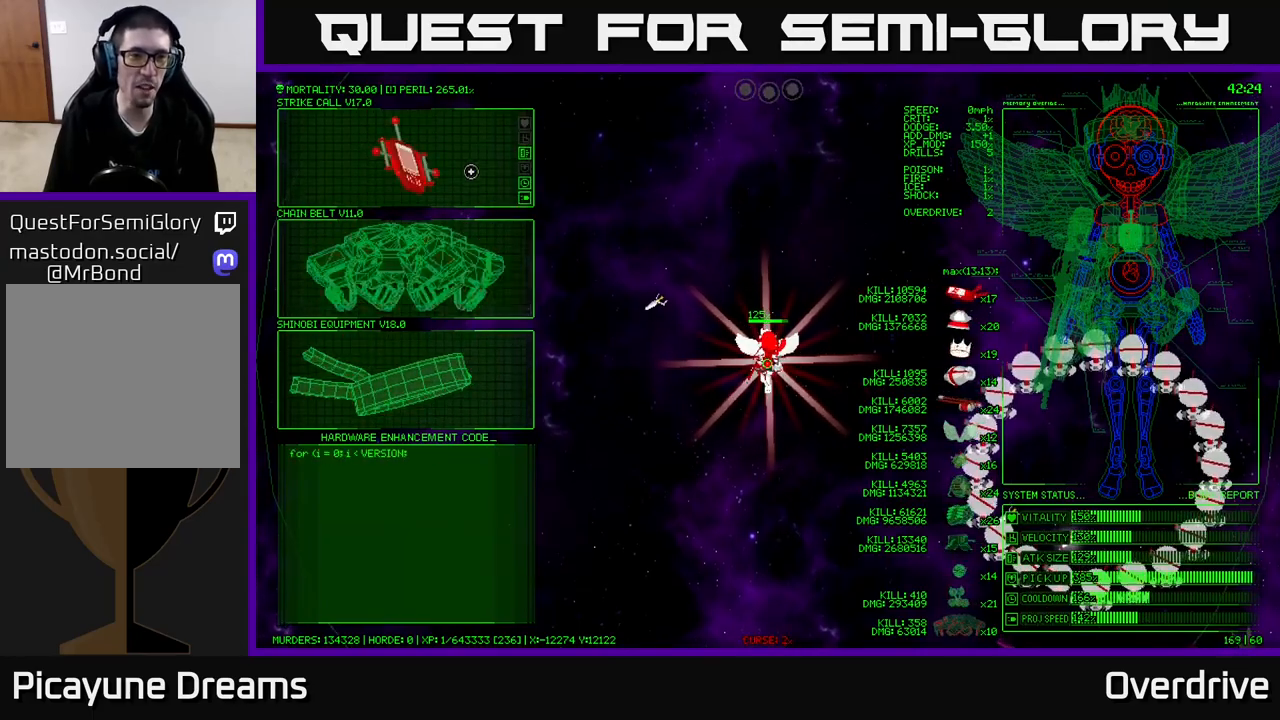
{"buttons": [], "left_stick": "right", "right_stick": "center", "events": [[83, "left_stick", "center"], [100, "A", "down"], [183, "A", "up"], [367, "left_stick", "right"]]}
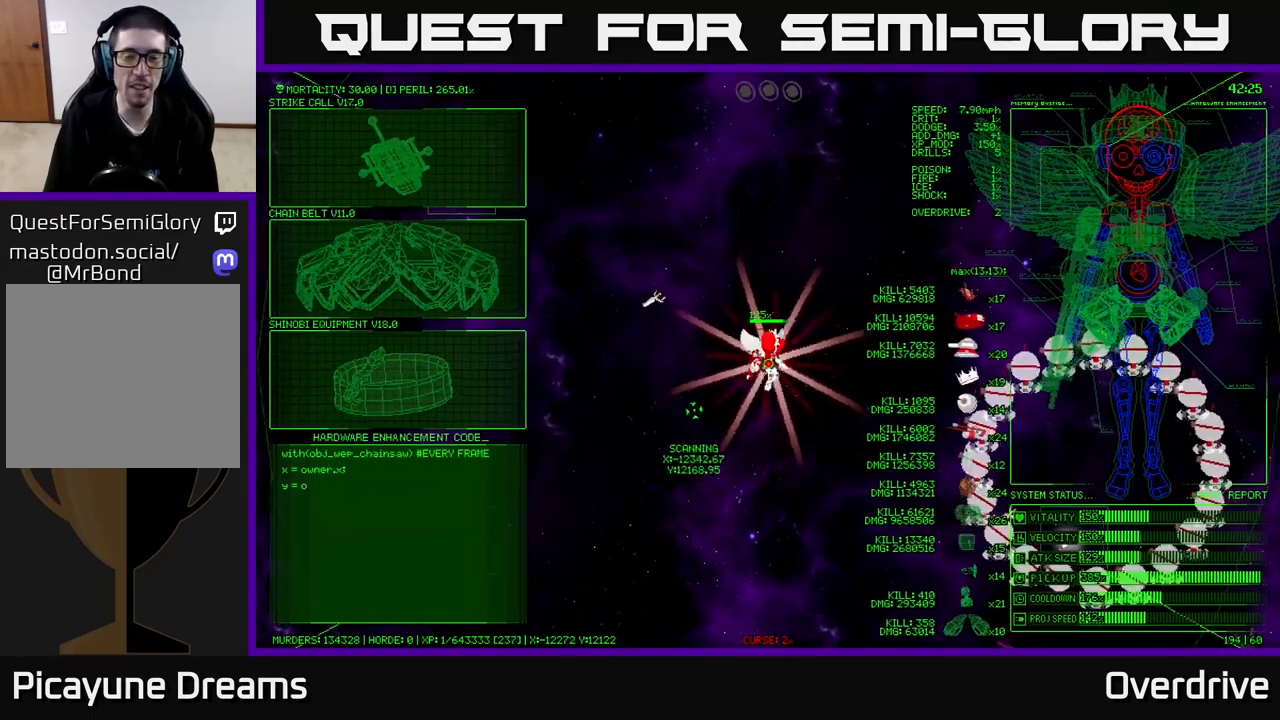
{"buttons": [], "left_stick": "down-right", "right_stick": "center", "events": [[83, "left_stick", "down-right"]]}
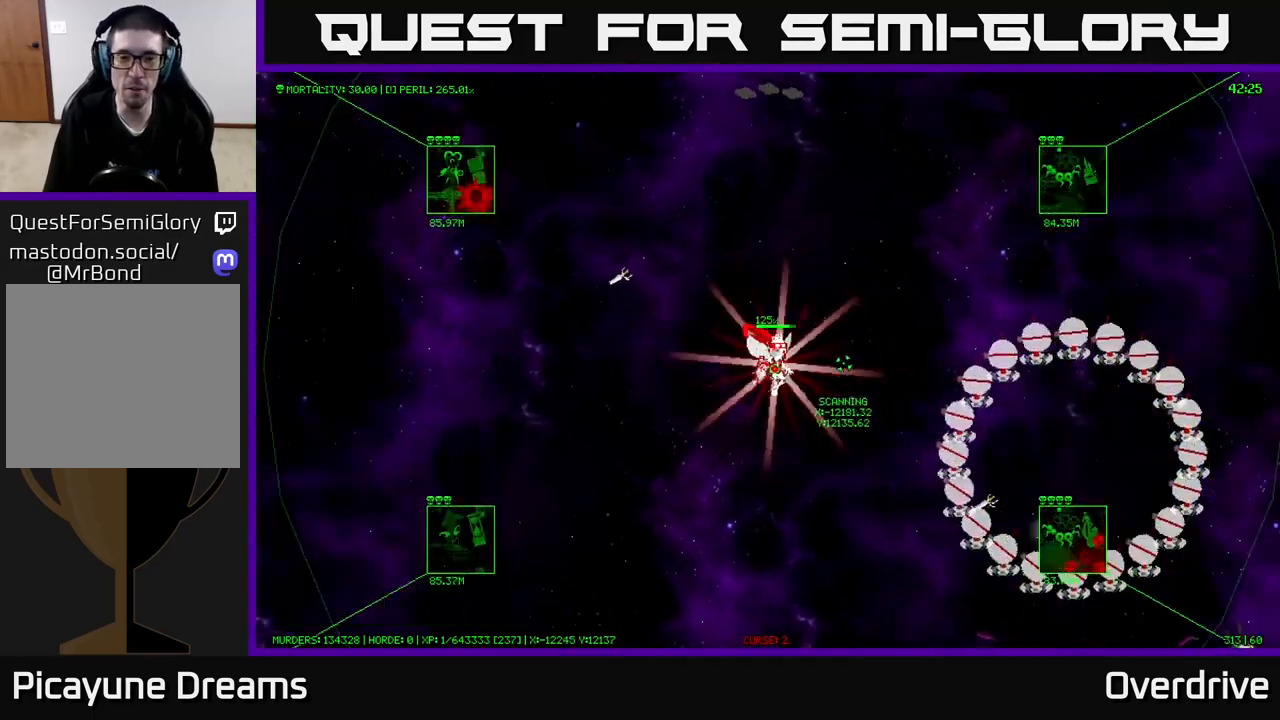
{"buttons": [], "left_stick": "down-right", "right_stick": "center", "events": [[50, "left_stick", "down"], [233, "left_stick", "down-right"]]}
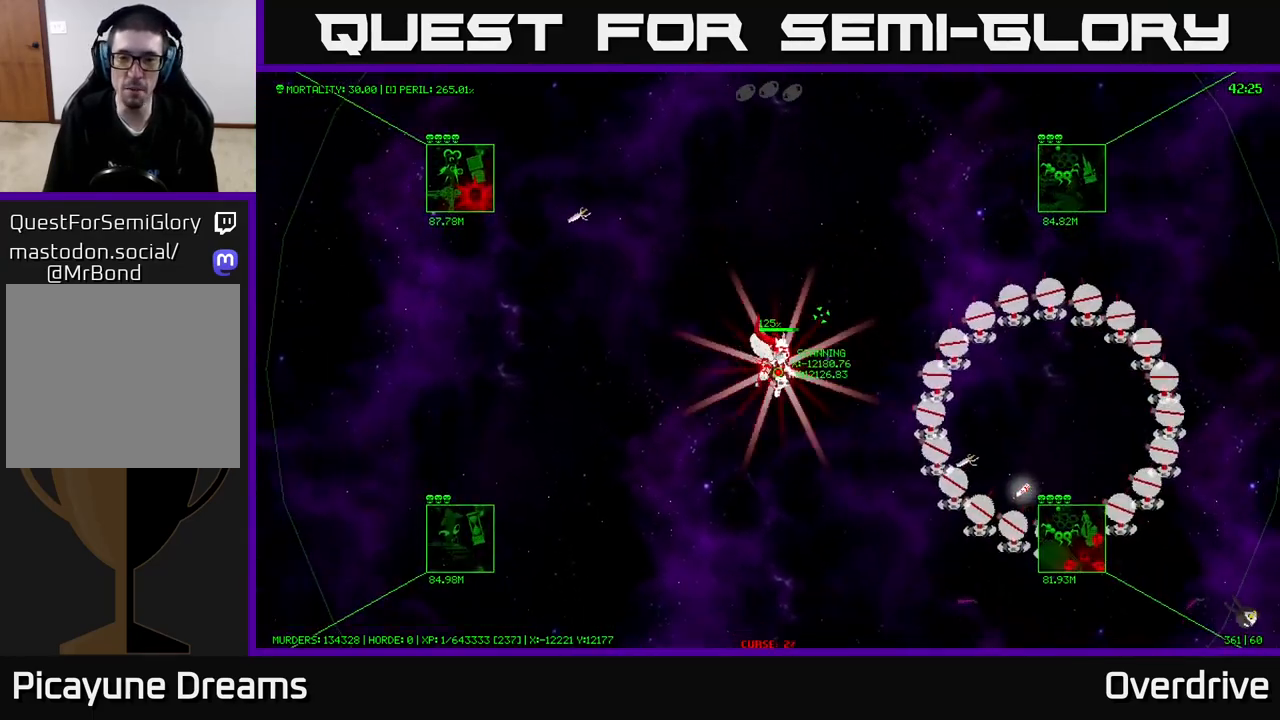
{"buttons": [], "left_stick": "right", "right_stick": "center", "events": [[233, "left_stick", "right"]]}
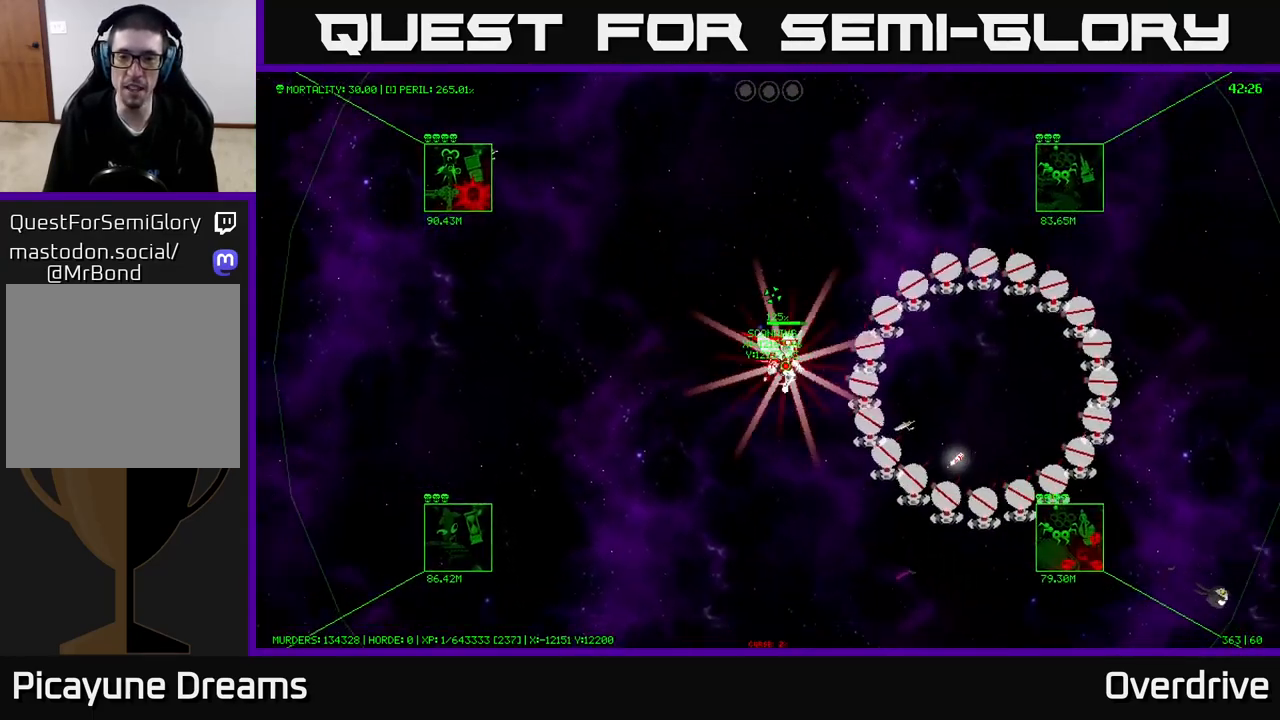
{"buttons": [], "left_stick": "down-right", "right_stick": "center", "events": [[50, "left_stick", "down-right"]]}
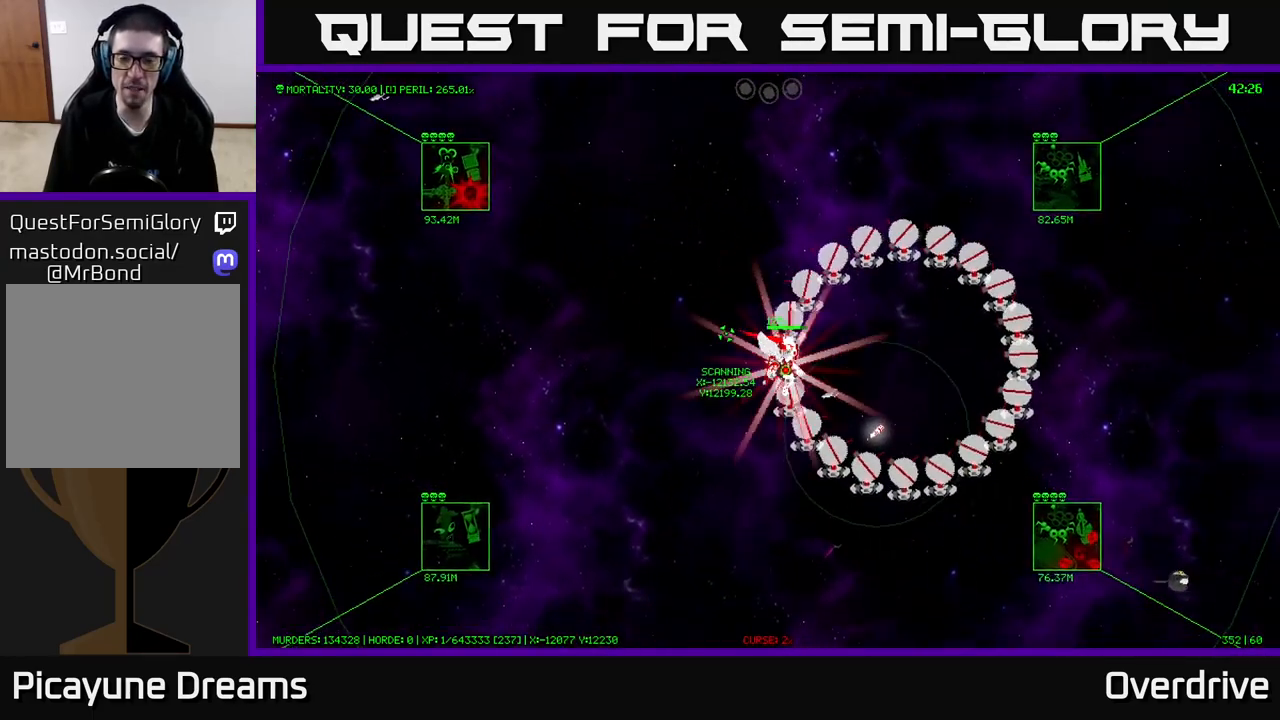
{"buttons": [], "left_stick": "down-right", "right_stick": "center", "events": []}
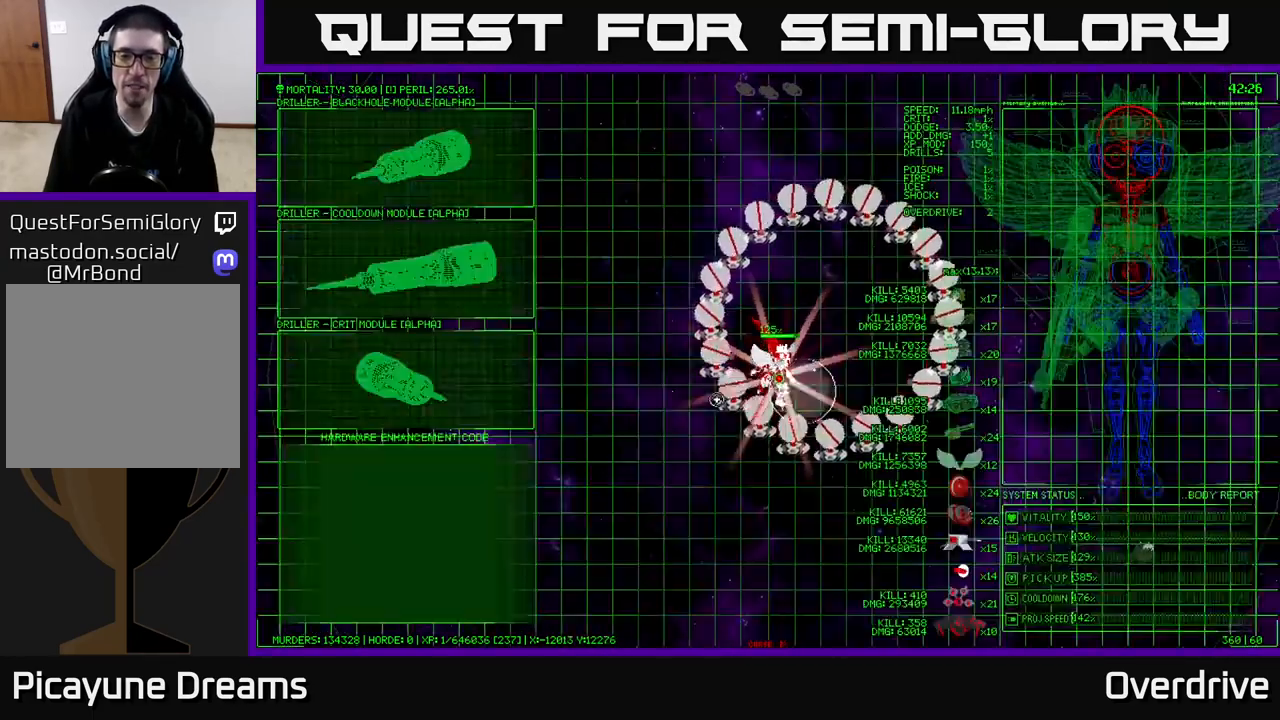
{"buttons": [], "left_stick": "center", "right_stick": "center", "events": [[267, "left_stick", "center"]]}
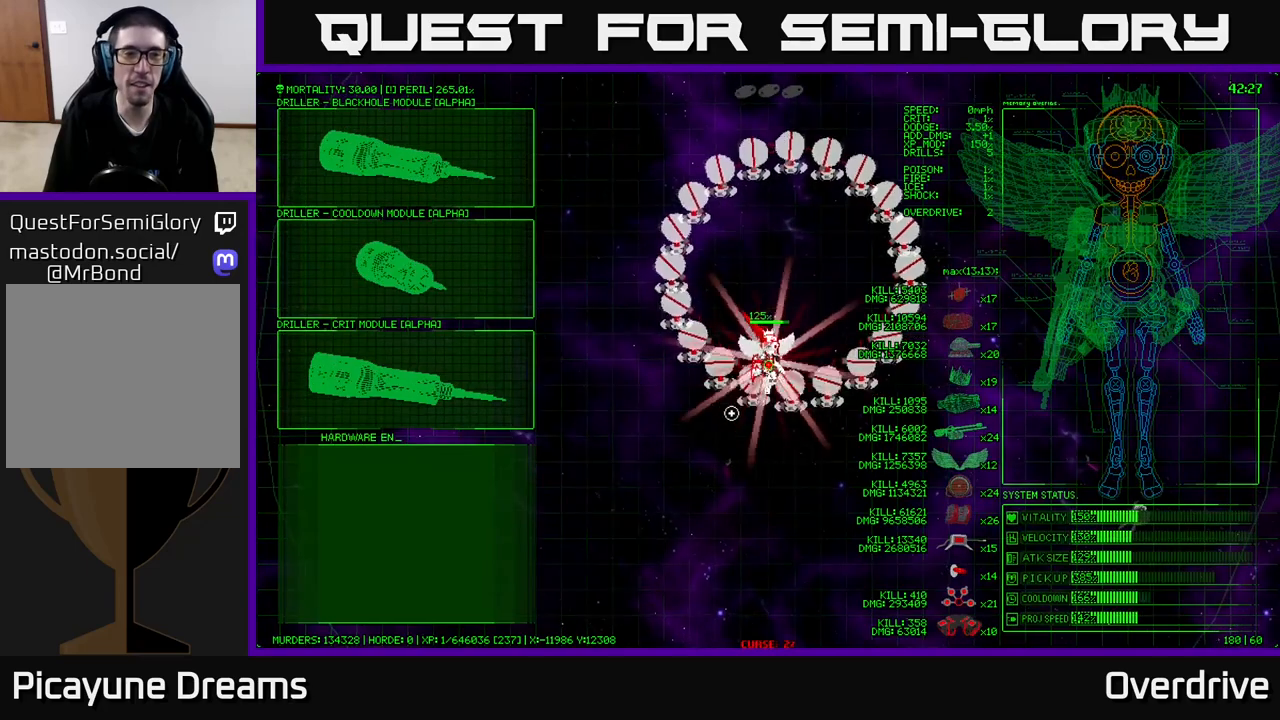
{"buttons": [], "left_stick": "up-left", "right_stick": "center", "events": [[150, "left_stick", "left"], [267, "left_stick", "up-left"]]}
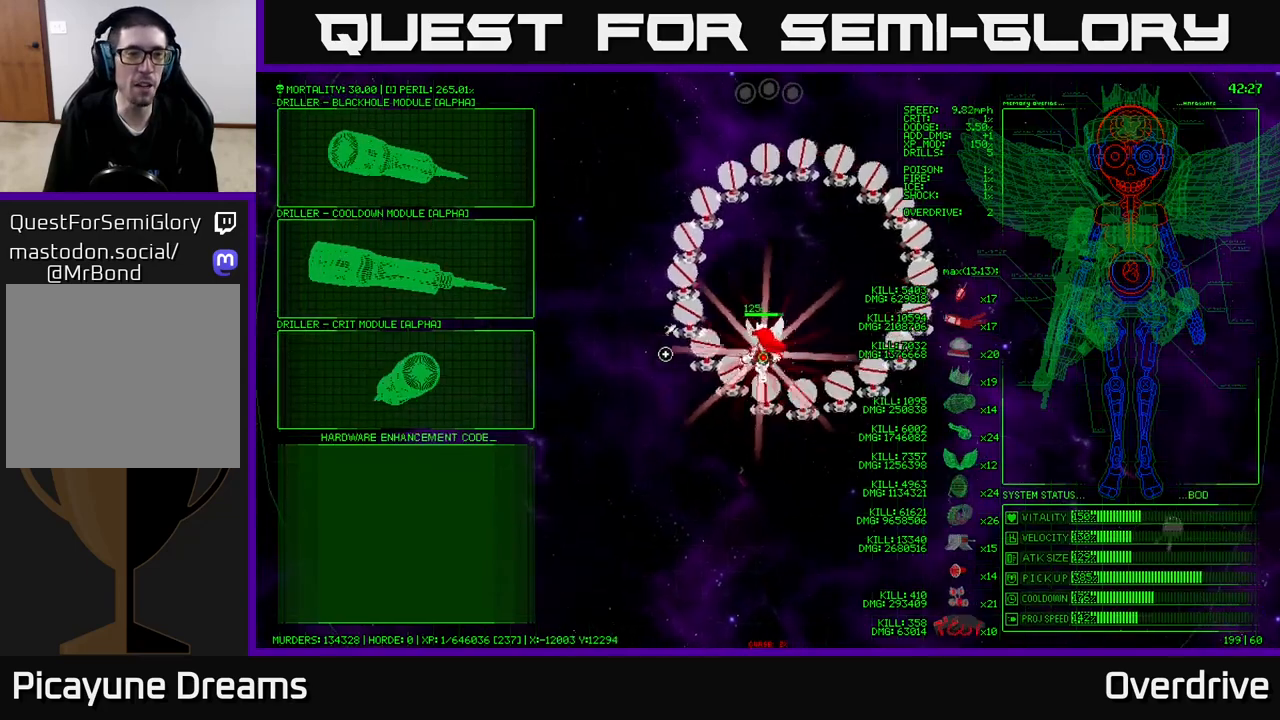
{"buttons": [], "left_stick": "up", "right_stick": "center", "events": [[100, "left_stick", "left"], [250, "left_stick", "up-left"], [417, "left_stick", "up"]]}
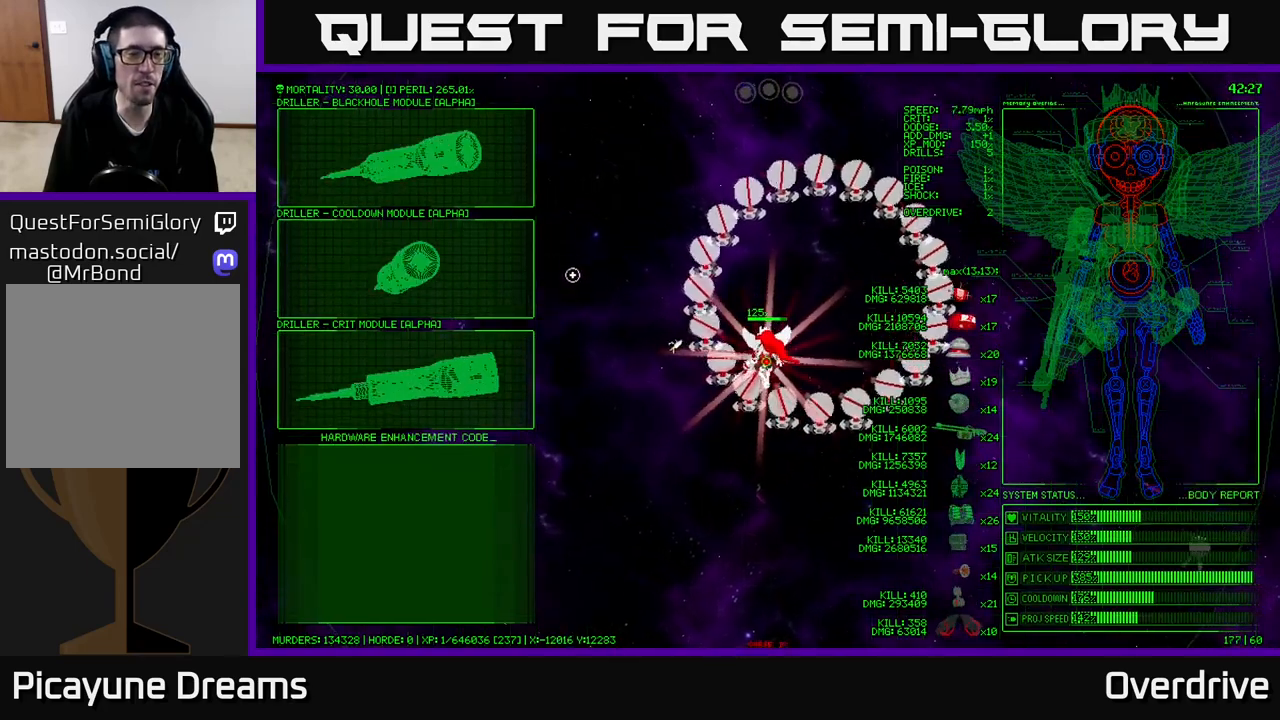
{"buttons": [], "left_stick": "up-left", "right_stick": "center", "events": [[117, "left_stick", "up-left"]]}
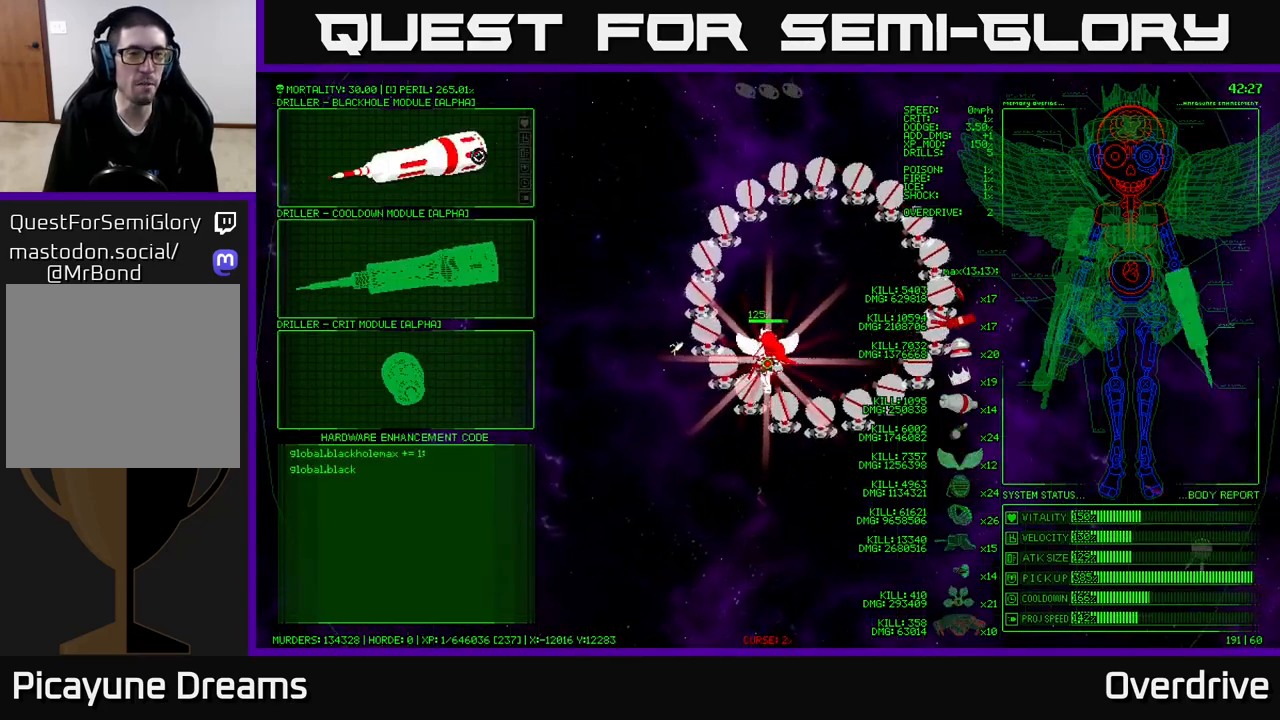
{"buttons": [], "left_stick": "center", "right_stick": "center", "events": [[50, "left_stick", "center"]]}
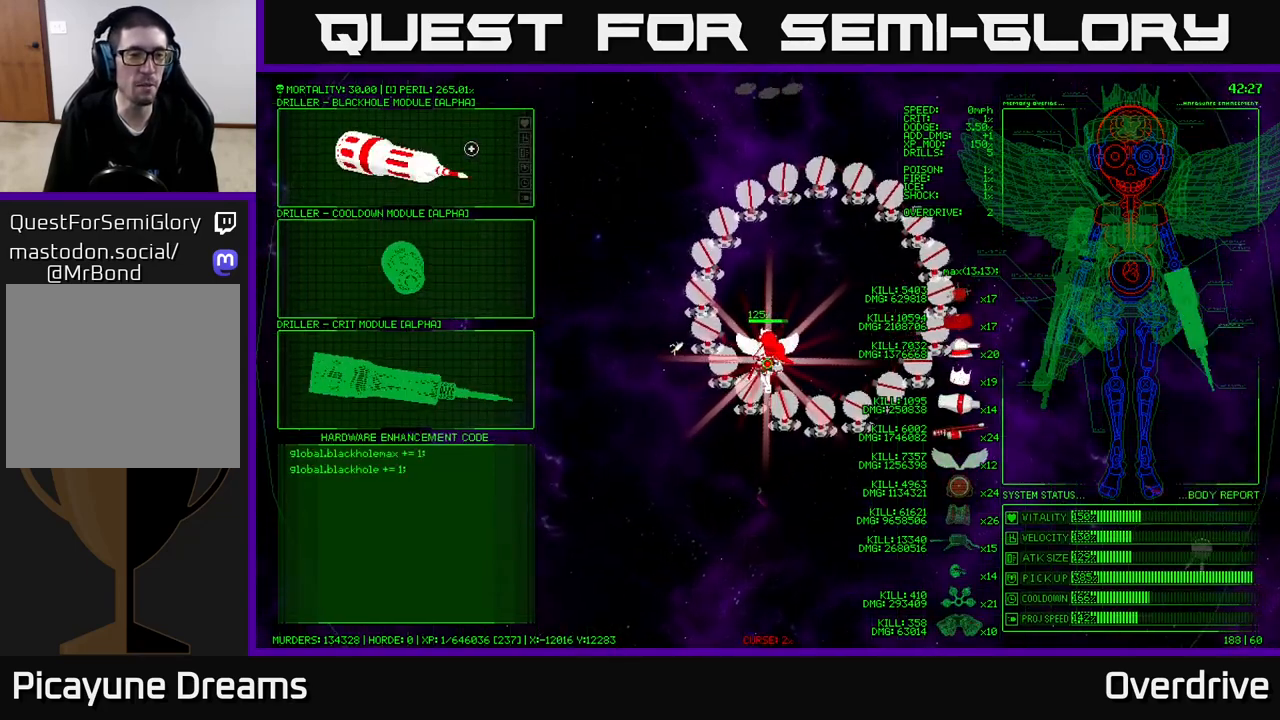
{"buttons": [], "left_stick": "center", "right_stick": "center", "events": []}
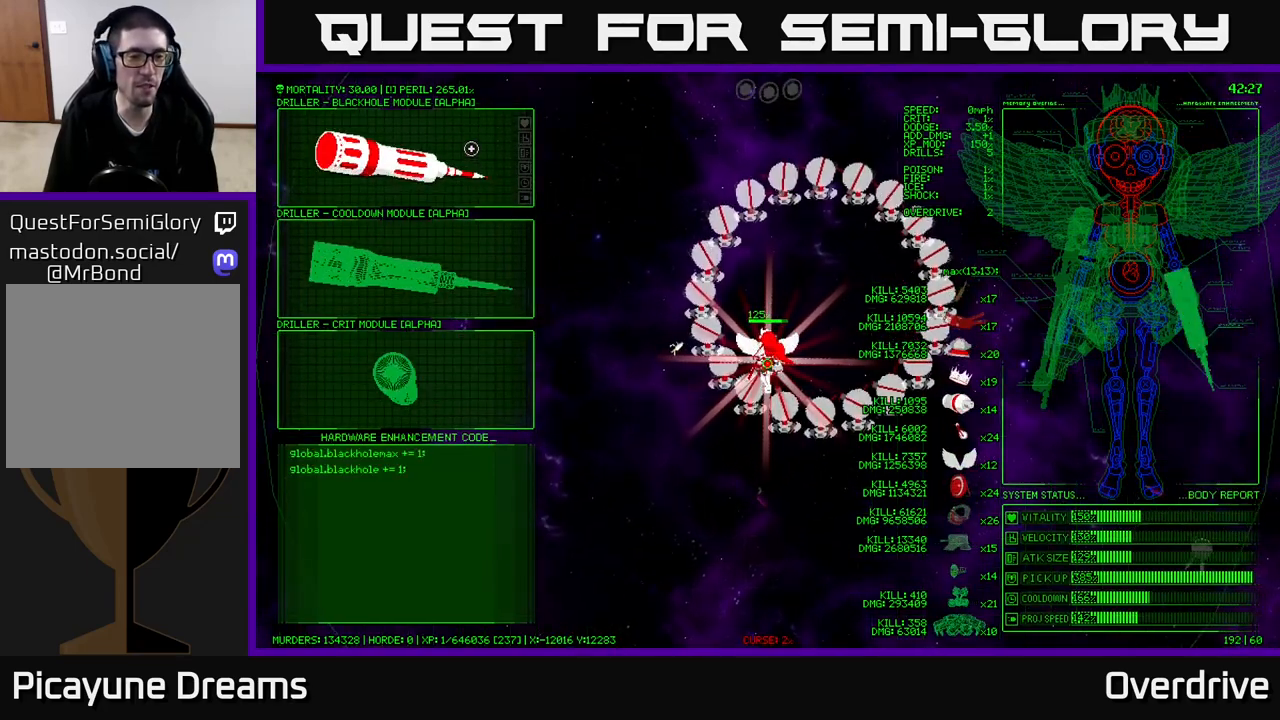
{"buttons": [], "left_stick": "center", "right_stick": "center", "events": []}
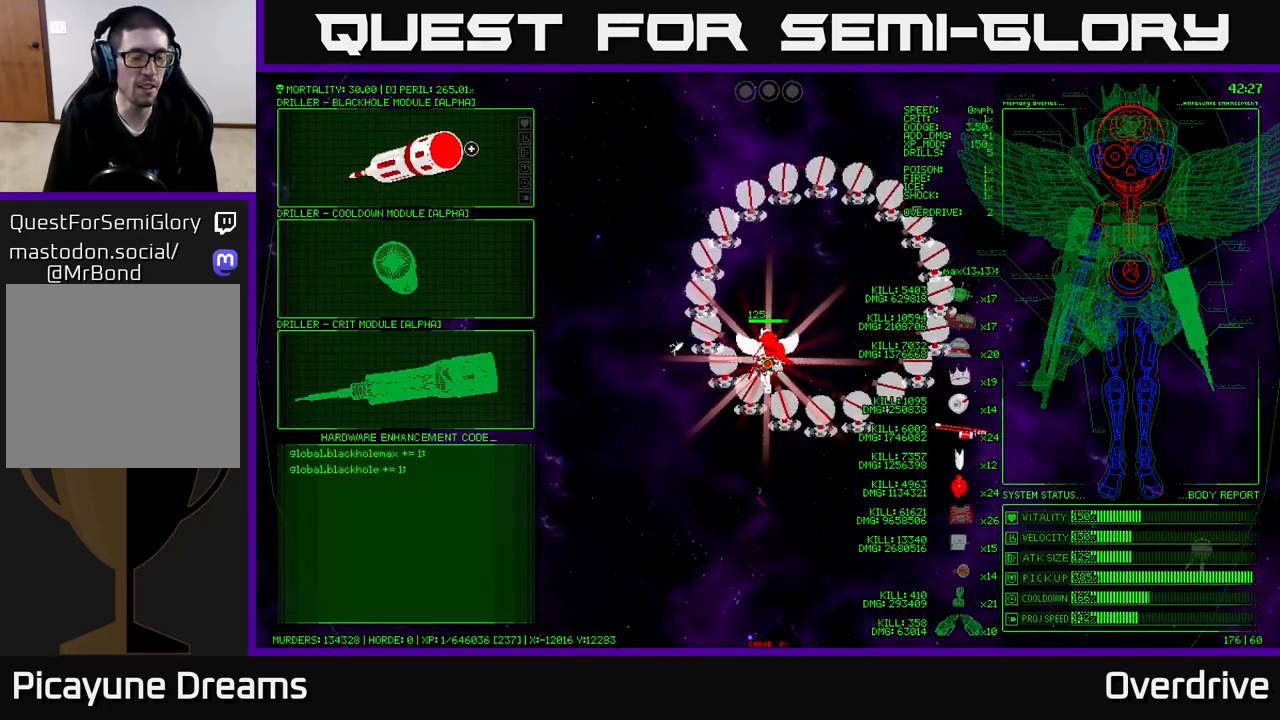
{"buttons": [], "left_stick": "center", "right_stick": "center", "events": []}
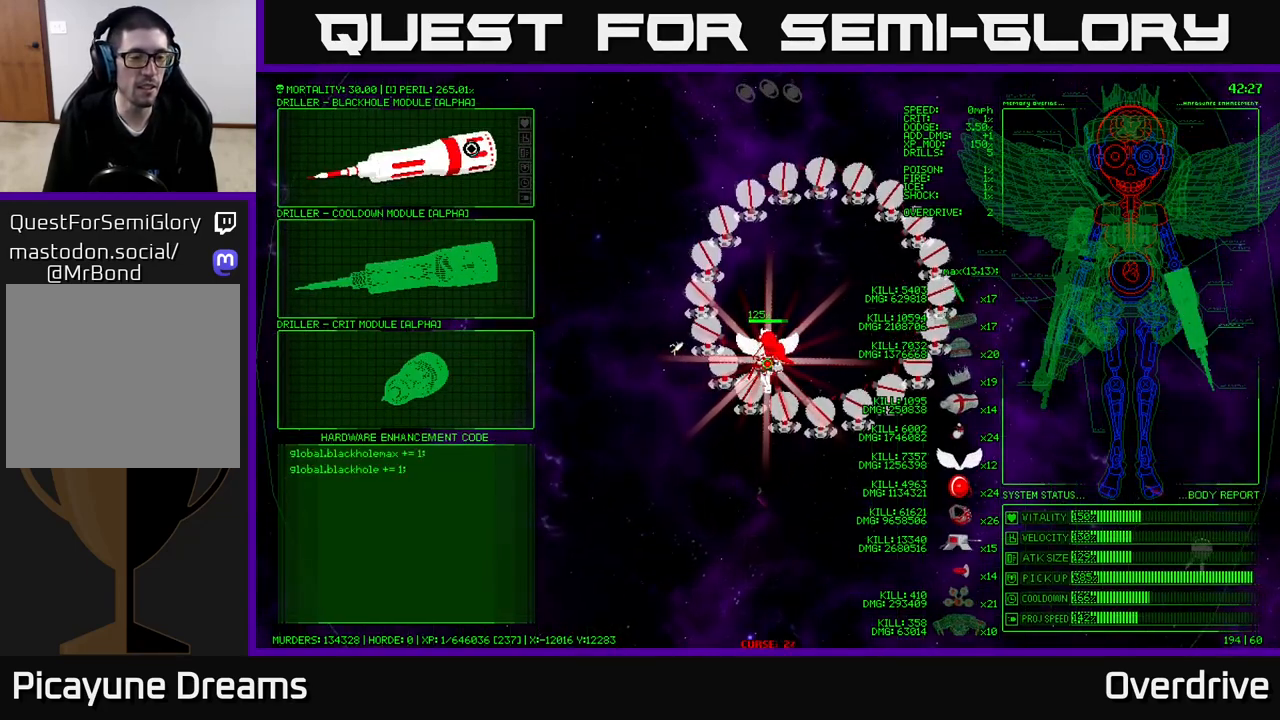
{"buttons": [], "left_stick": "center", "right_stick": "center", "events": []}
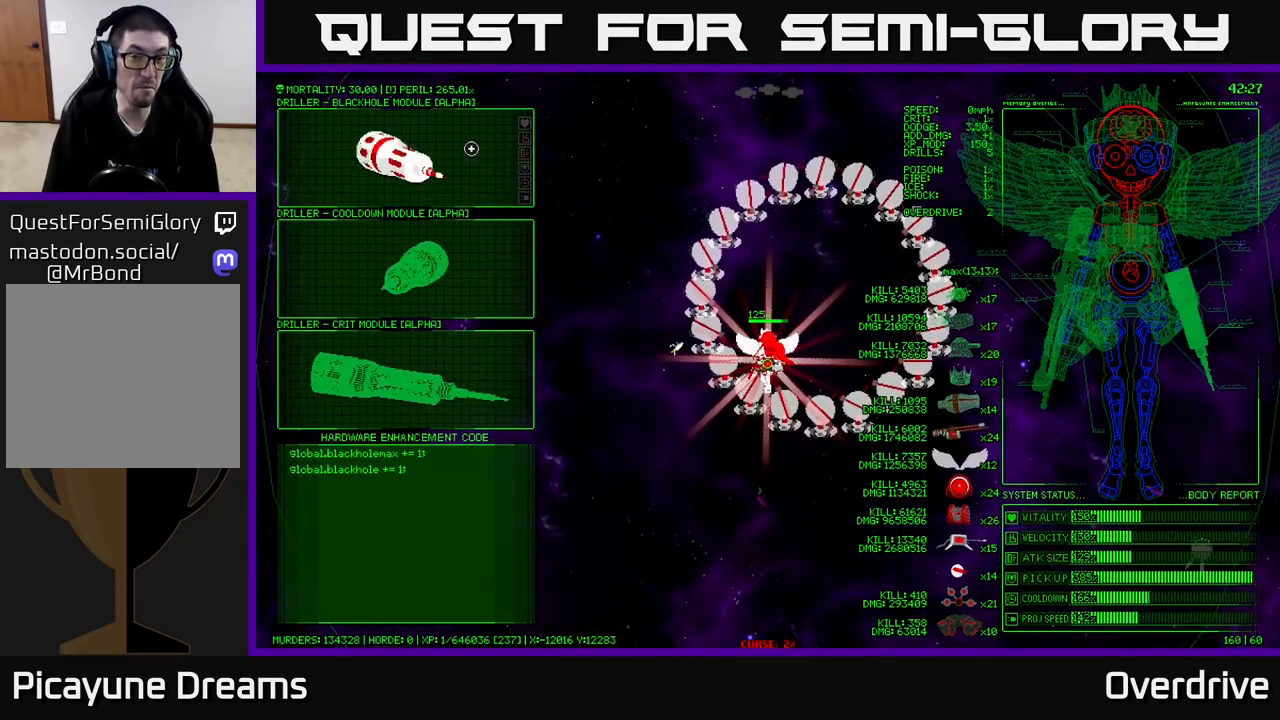
{"buttons": [], "left_stick": "center", "right_stick": "center", "events": []}
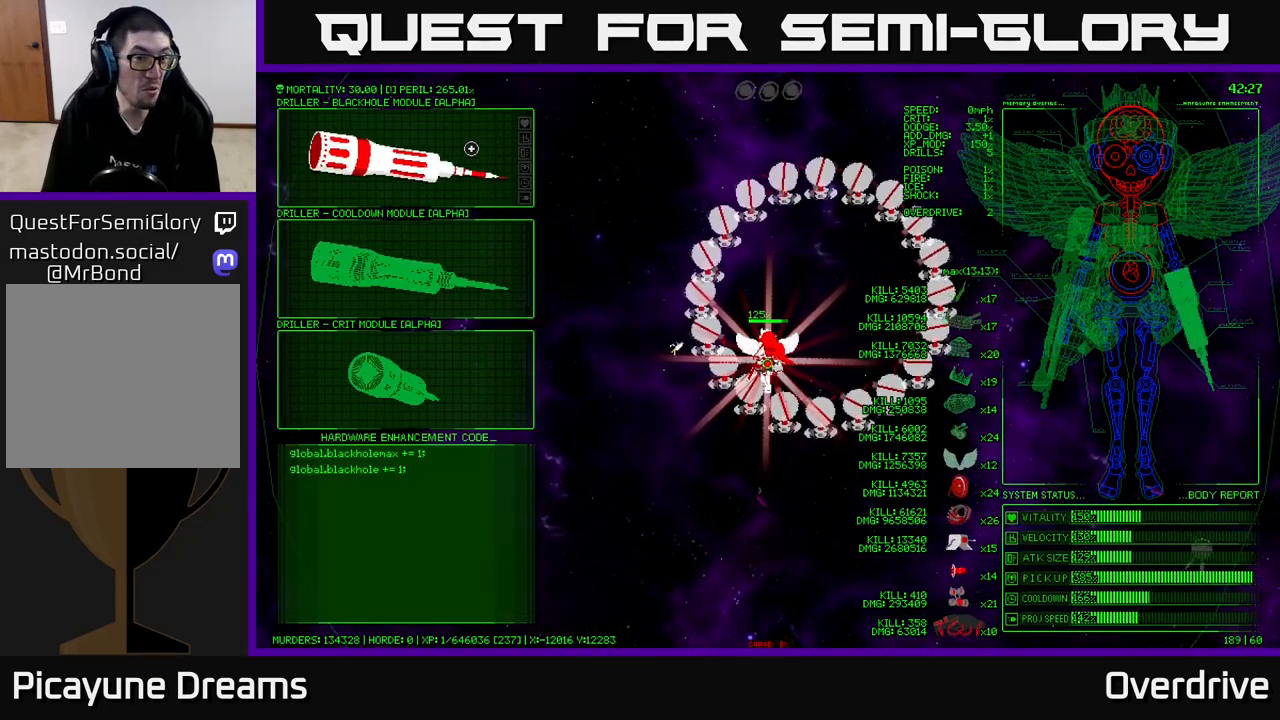
{"buttons": [], "left_stick": "center", "right_stick": "center", "events": []}
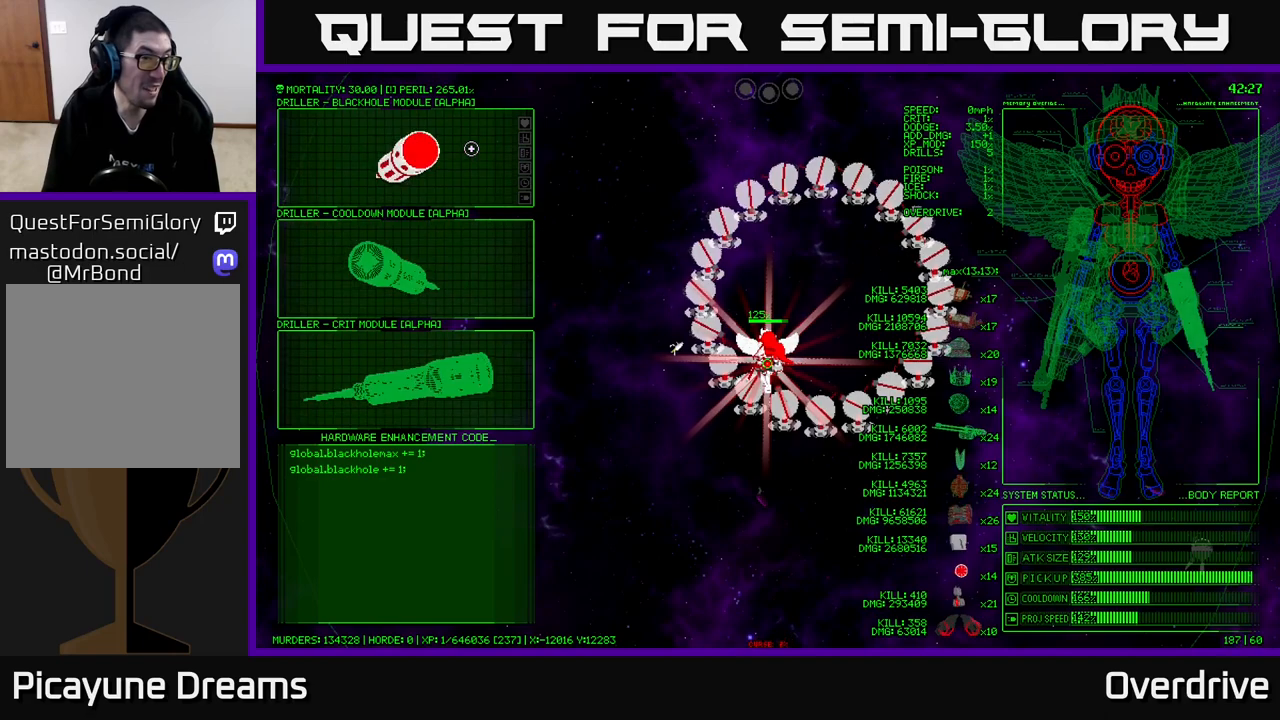
{"buttons": [], "left_stick": "center", "right_stick": "center", "events": [[17, "left_stick", "down"], [300, "left_stick", "center"]]}
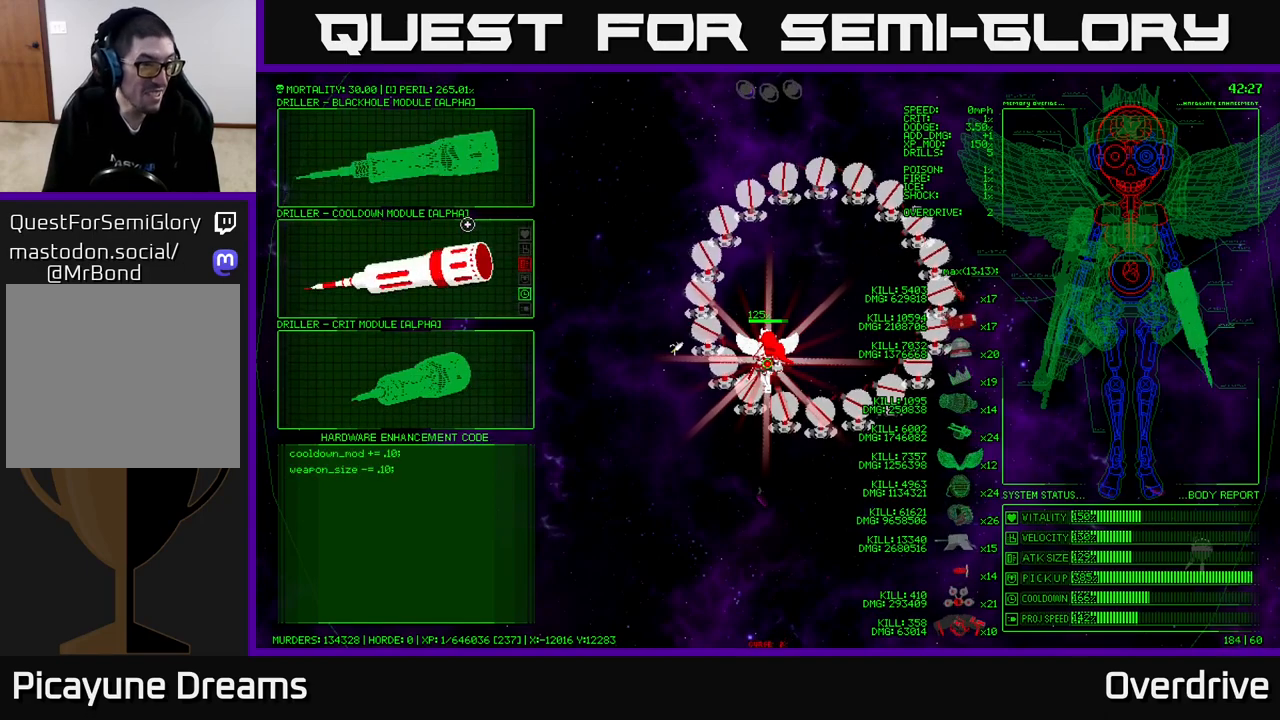
{"buttons": [], "left_stick": "center", "right_stick": "center", "events": [[150, "left_stick", "down"], [233, "left_stick", "down-left"], [333, "left_stick", "center"]]}
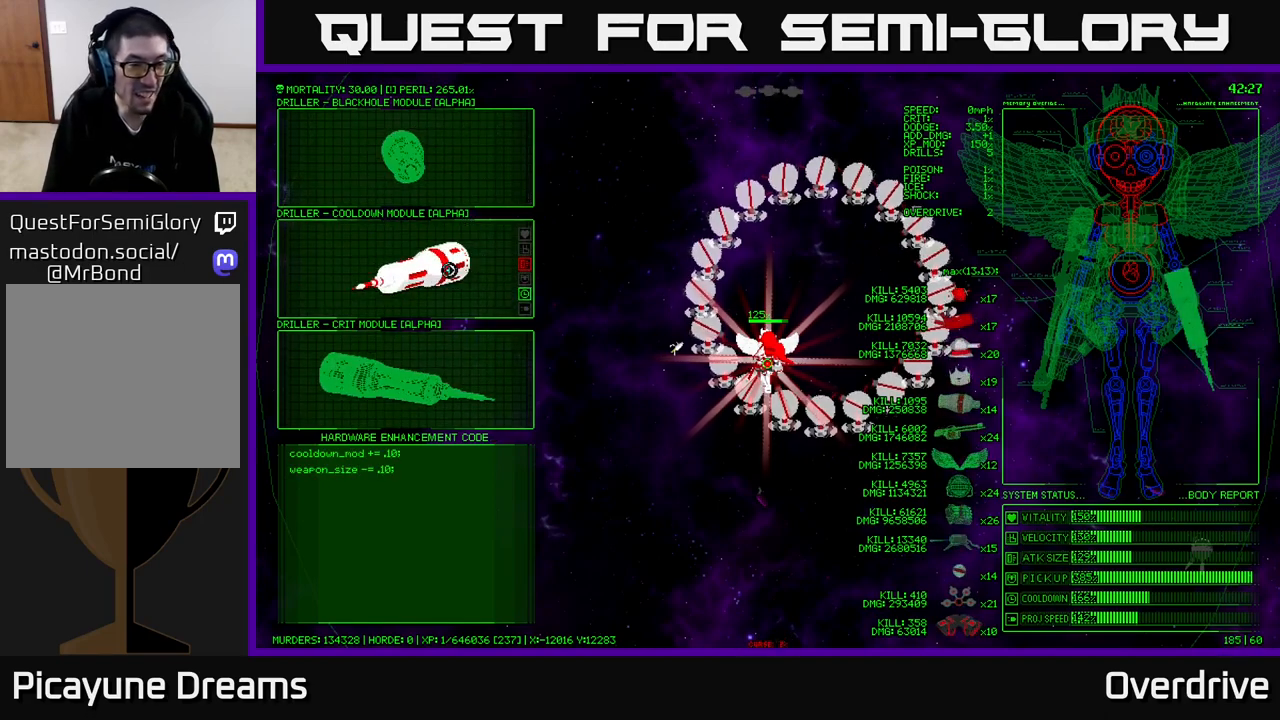
{"buttons": [], "left_stick": "center", "right_stick": "center", "events": []}
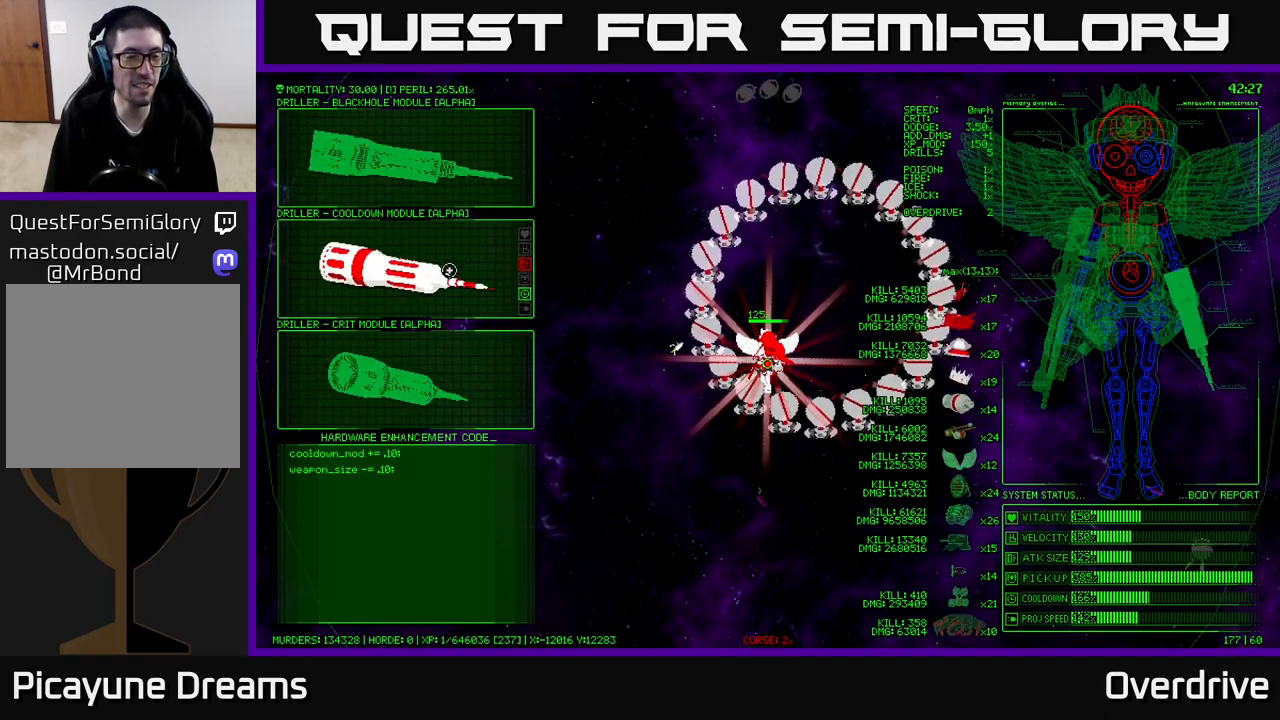
{"buttons": [], "left_stick": "center", "right_stick": "center", "events": []}
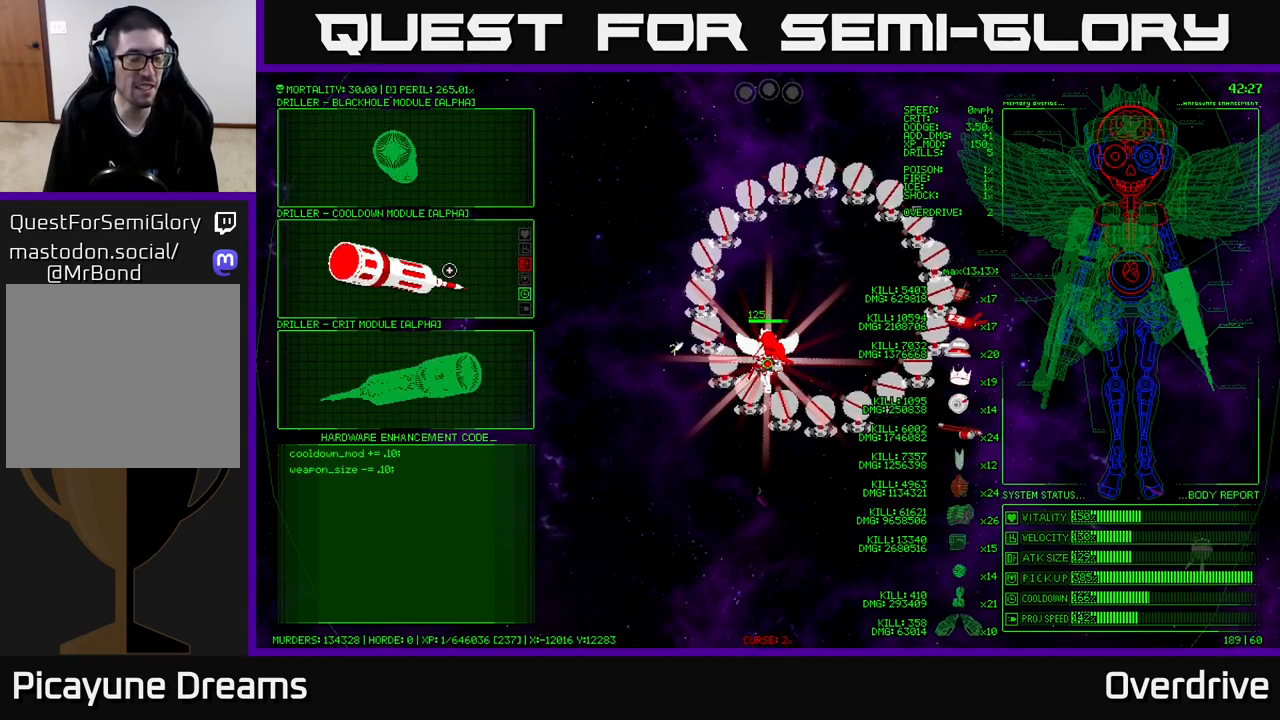
{"buttons": [], "left_stick": "center", "right_stick": "center", "events": []}
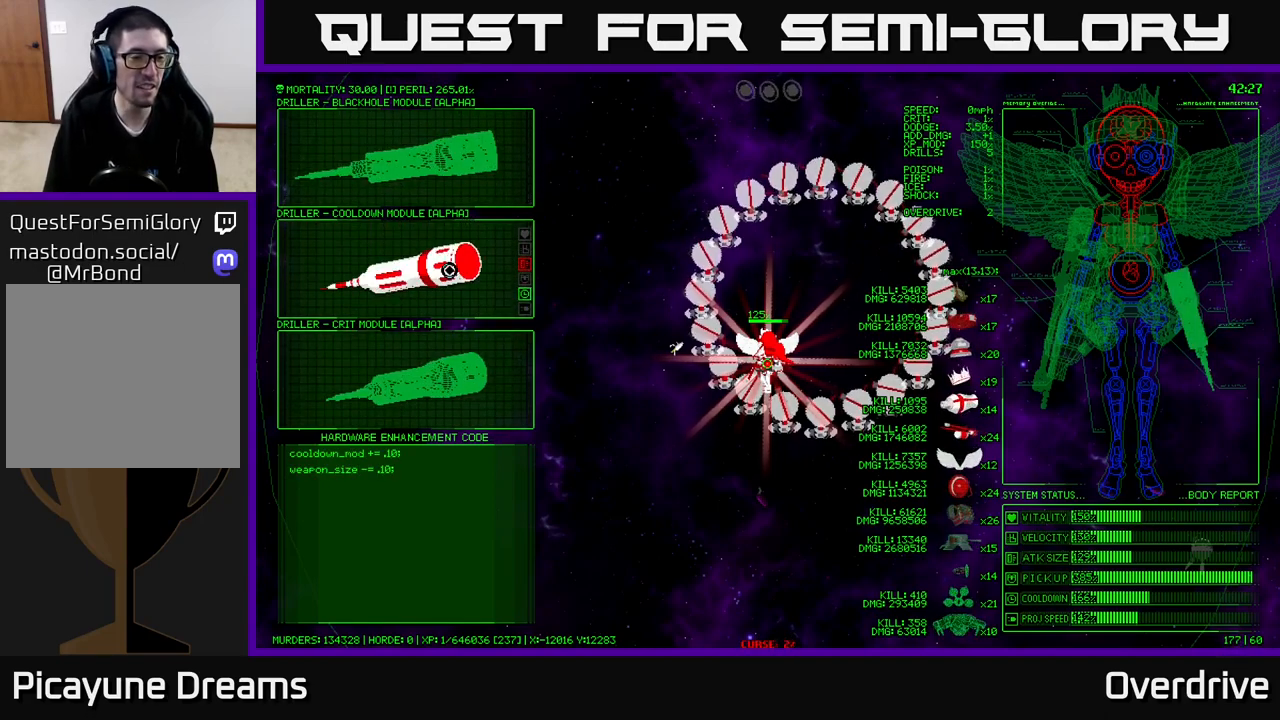
{"buttons": [], "left_stick": "center", "right_stick": "center", "events": []}
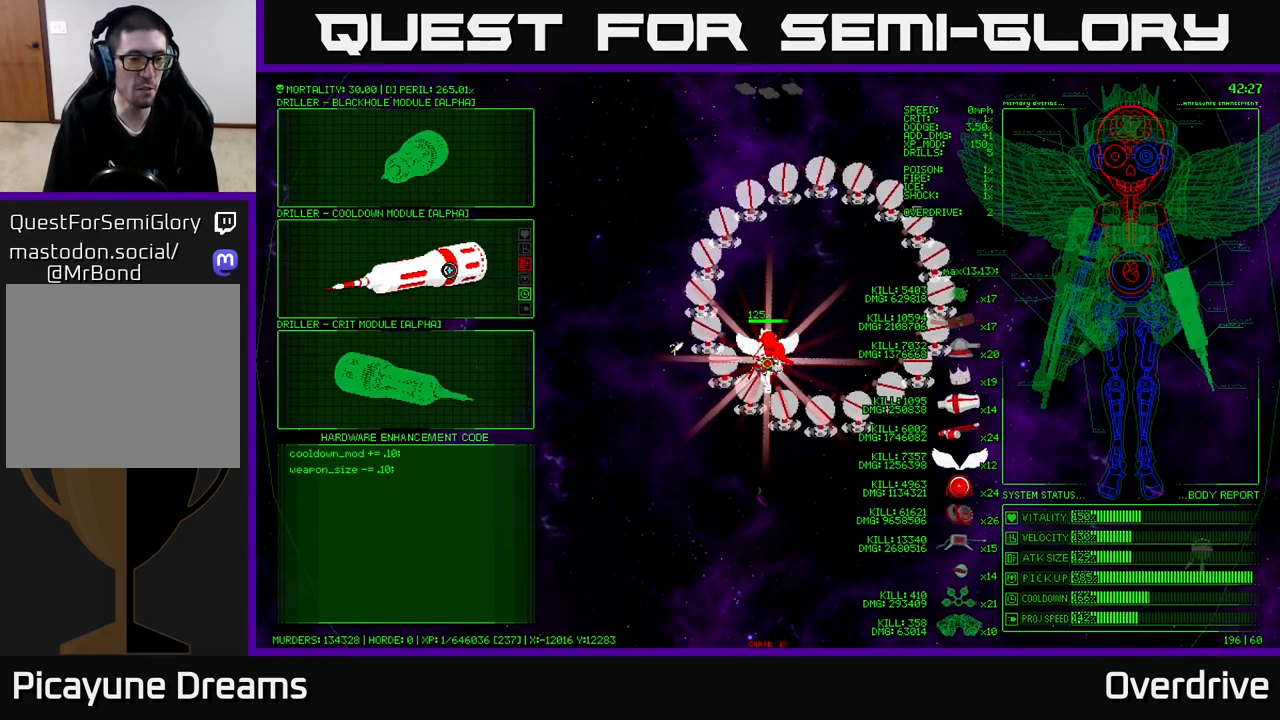
{"buttons": [], "left_stick": "center", "right_stick": "center", "events": [[50, "left_stick", "down"], [483, "left_stick", "center"]]}
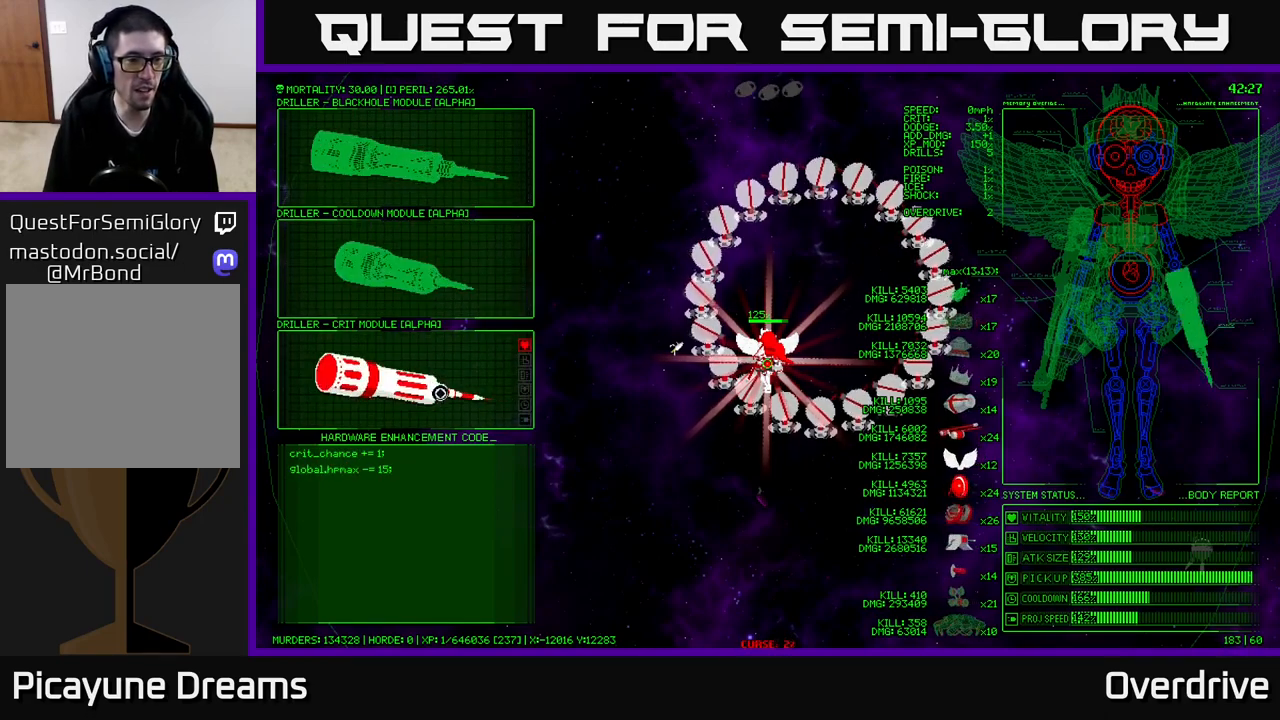
{"buttons": [], "left_stick": "center", "right_stick": "center", "events": []}
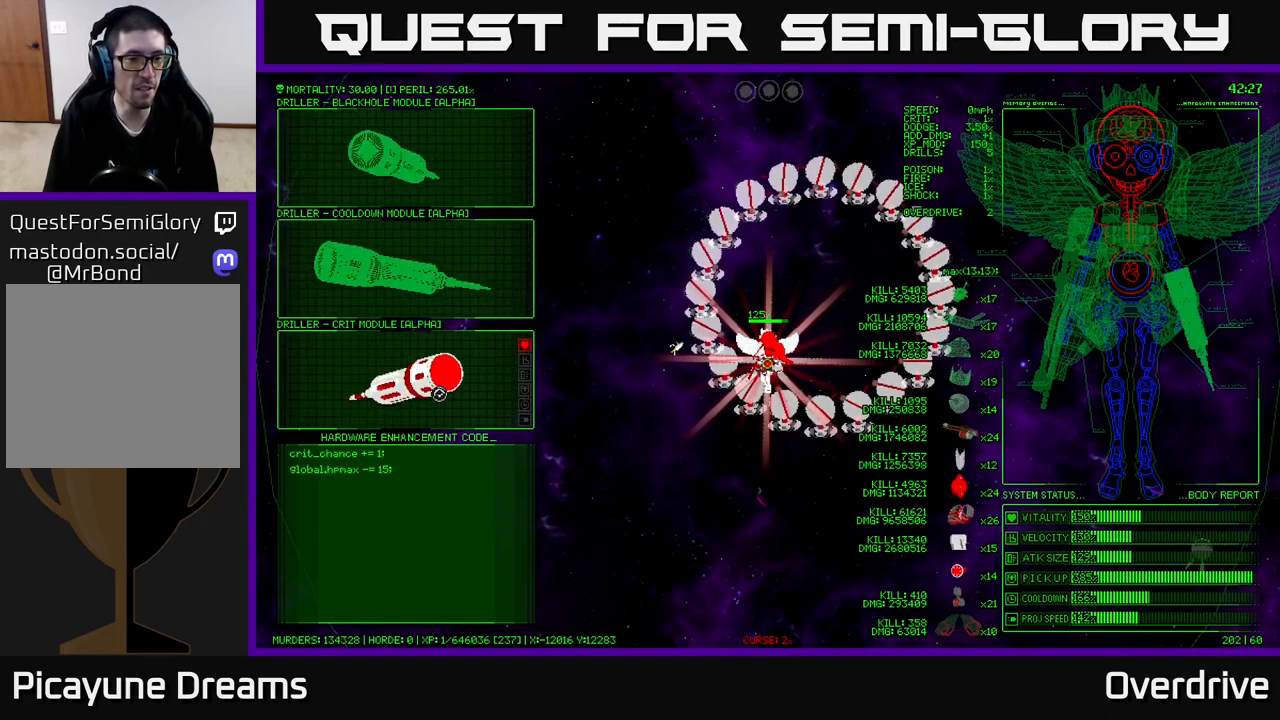
{"buttons": [], "left_stick": "center", "right_stick": "center", "events": []}